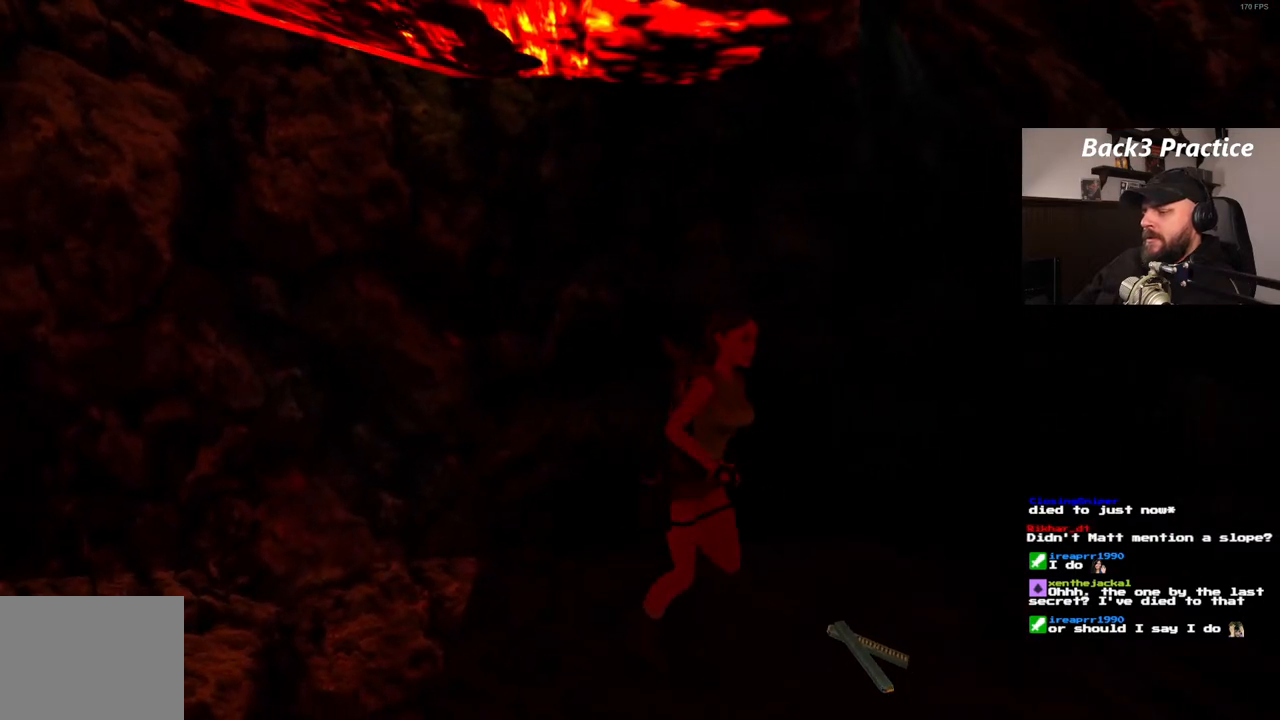
Gameplay with a controller (PlayStation layout); each line is a JSON object with the inputs held at the frame after it (dt_ms = milliseconds from this image to that frame). "events" lists button and stick changes between this image and that frame as [ms after this image, input, new state], when the widget could be followed in between. Not read: HOME L3 R3.
{"dt_ms": 500, "buttons": [], "left_stick": "center", "right_stick": "center", "events": [[50, "DPAD_LEFT", "down"], [250, "DPAD_LEFT", "up"]]}
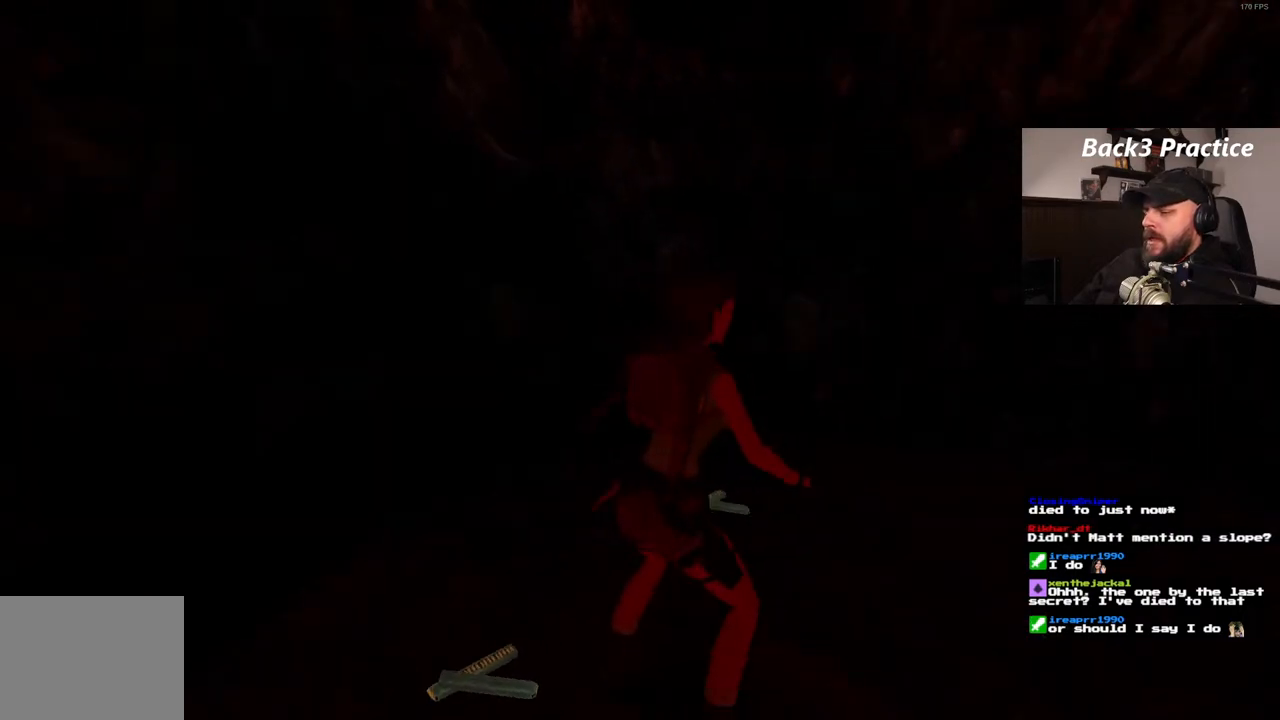
{"dt_ms": 500, "buttons": ["CROSS"], "left_stick": "center", "right_stick": "center", "events": [[150, "CROSS", "down"]]}
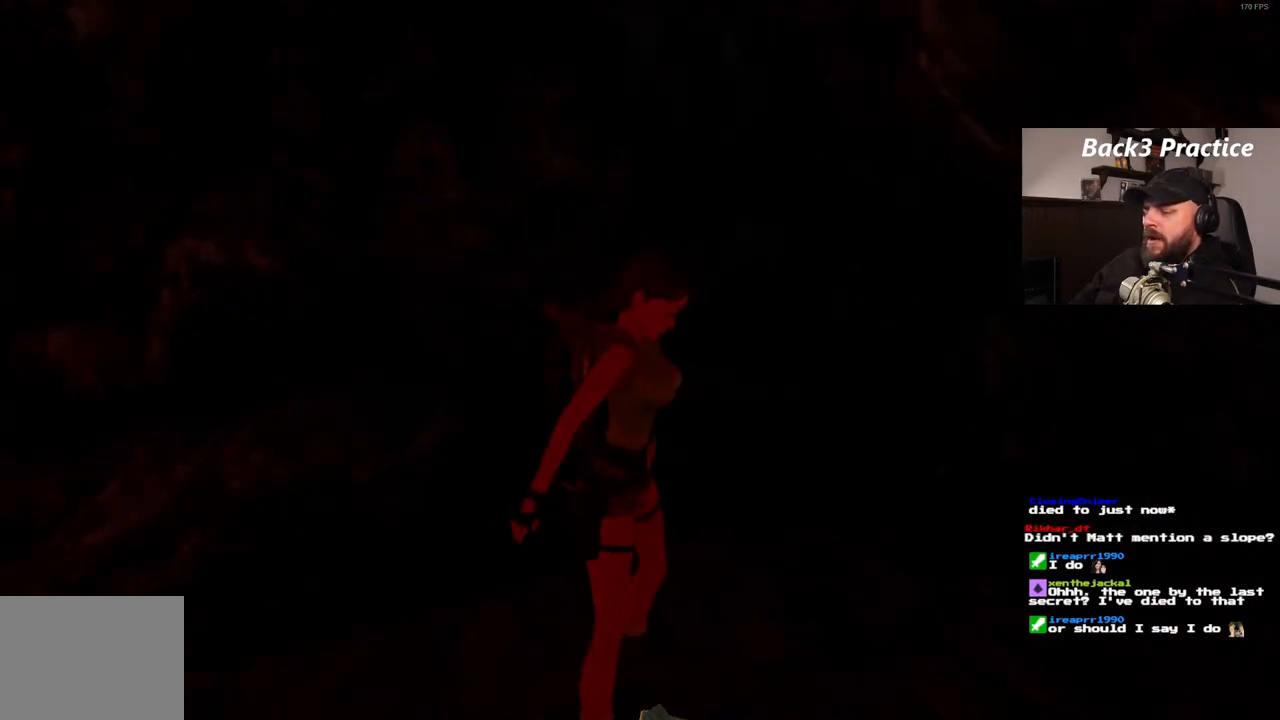
{"dt_ms": 500, "buttons": [], "left_stick": "center", "right_stick": "center", "events": [[167, "CROSS", "up"]]}
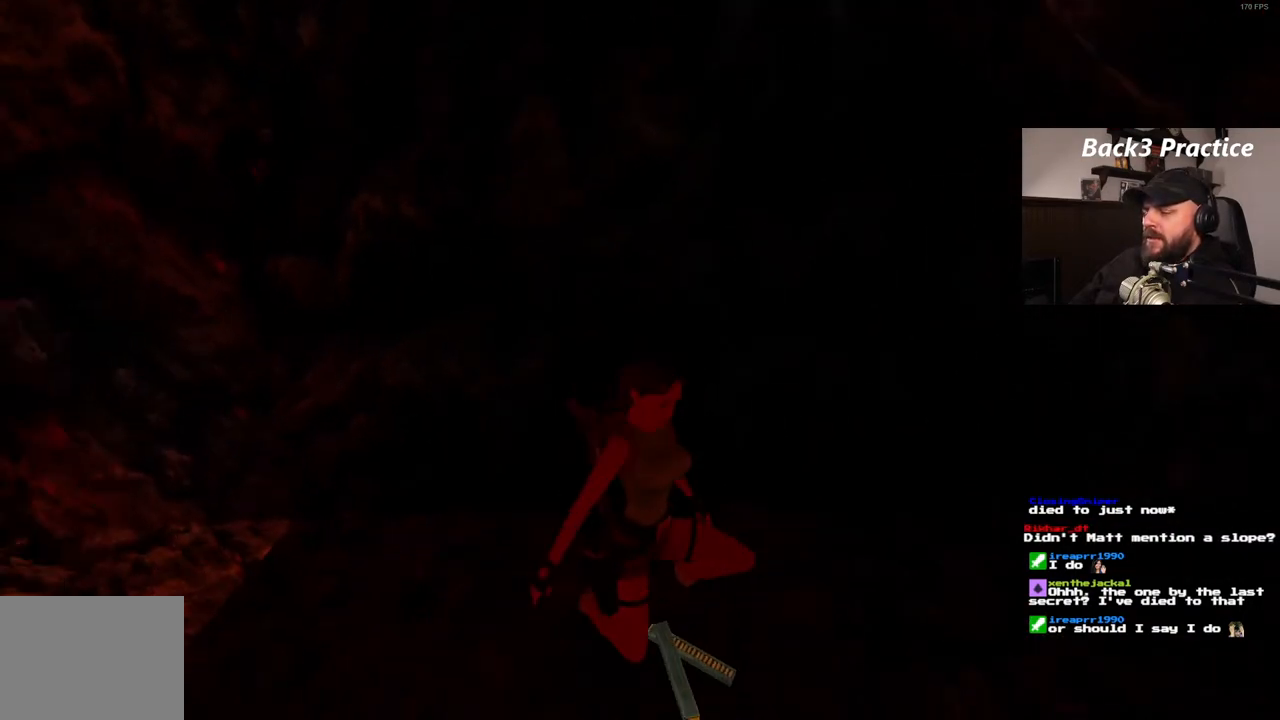
{"dt_ms": 500, "buttons": ["DPAD_UP"], "left_stick": "center", "right_stick": "center", "events": [[483, "DPAD_UP", "down"]]}
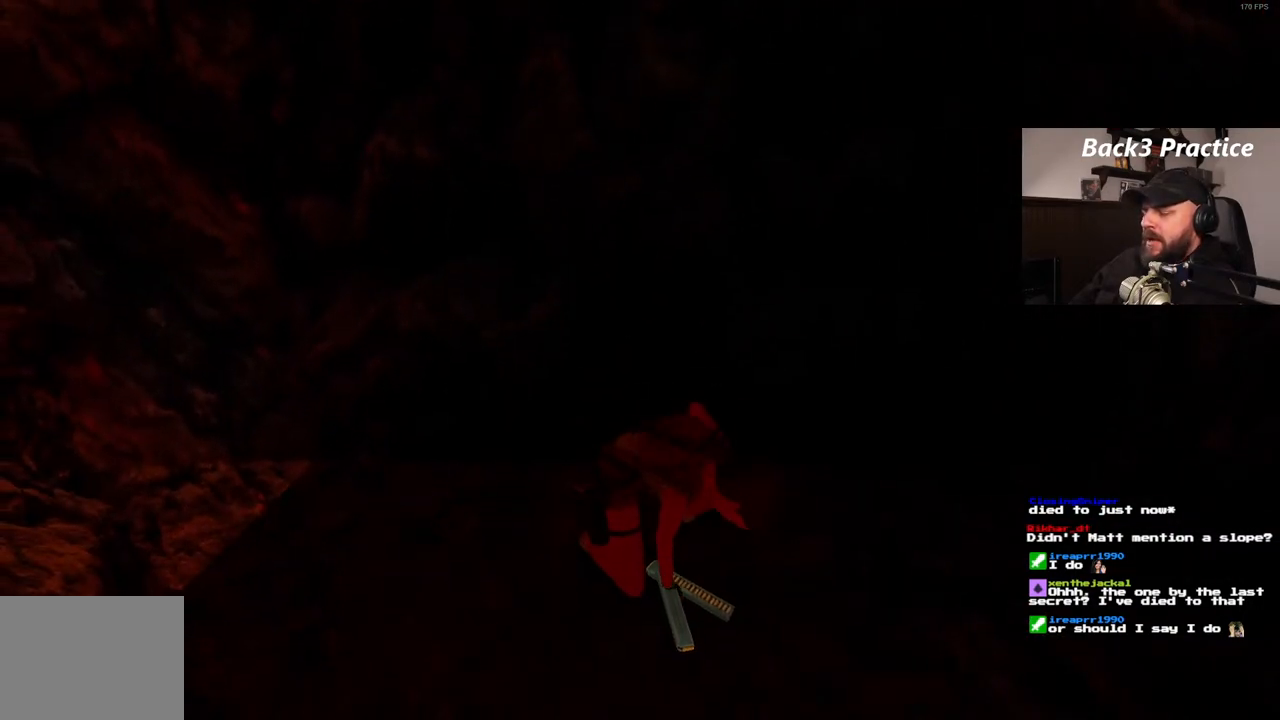
{"dt_ms": 500, "buttons": ["DPAD_UP"], "left_stick": "center", "right_stick": "center", "events": []}
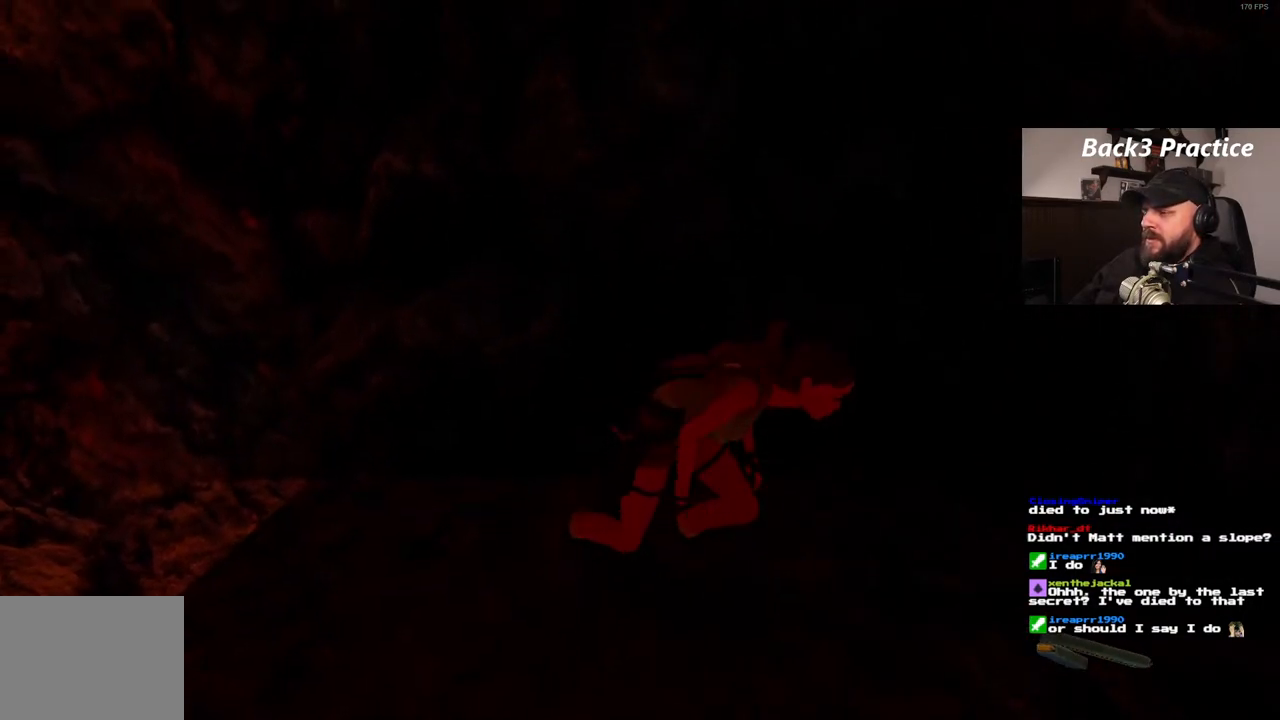
{"dt_ms": 500, "buttons": ["DPAD_UP"], "left_stick": "center", "right_stick": "center", "events": []}
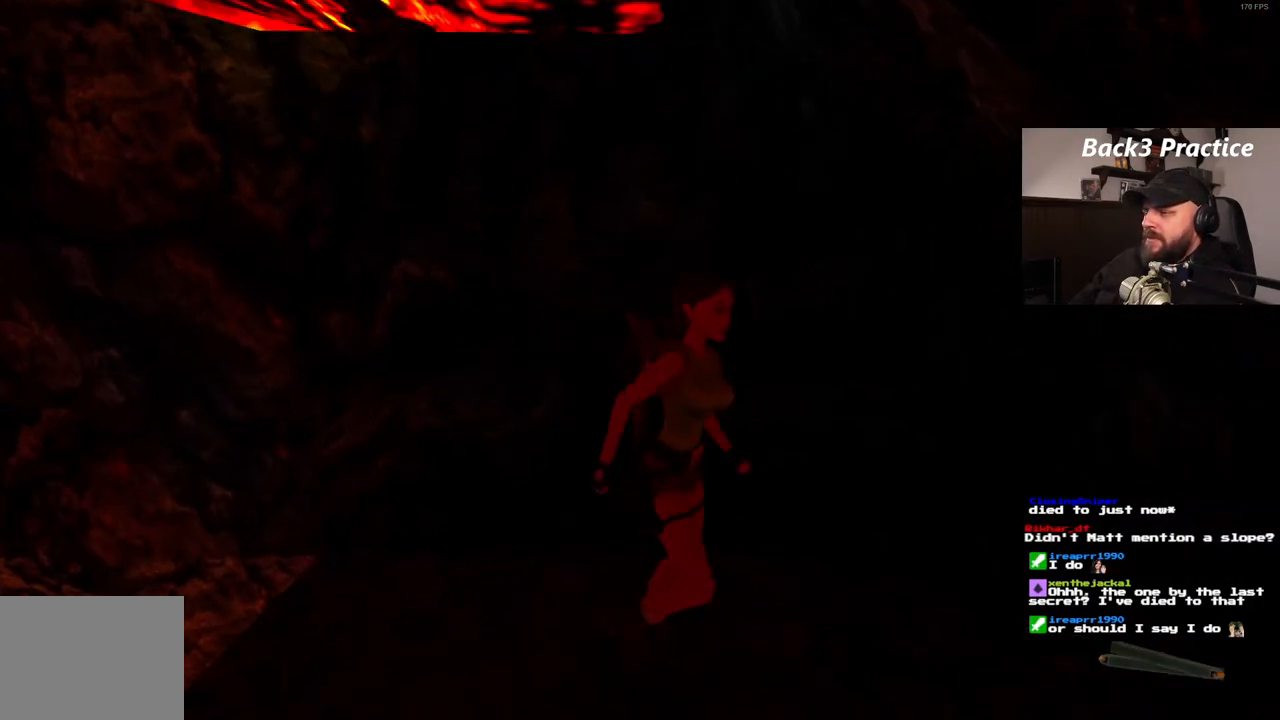
{"dt_ms": 500, "buttons": ["DPAD_RIGHT"], "left_stick": "center", "right_stick": "center", "events": [[217, "DPAD_RIGHT", "down"], [333, "DPAD_UP", "up"]]}
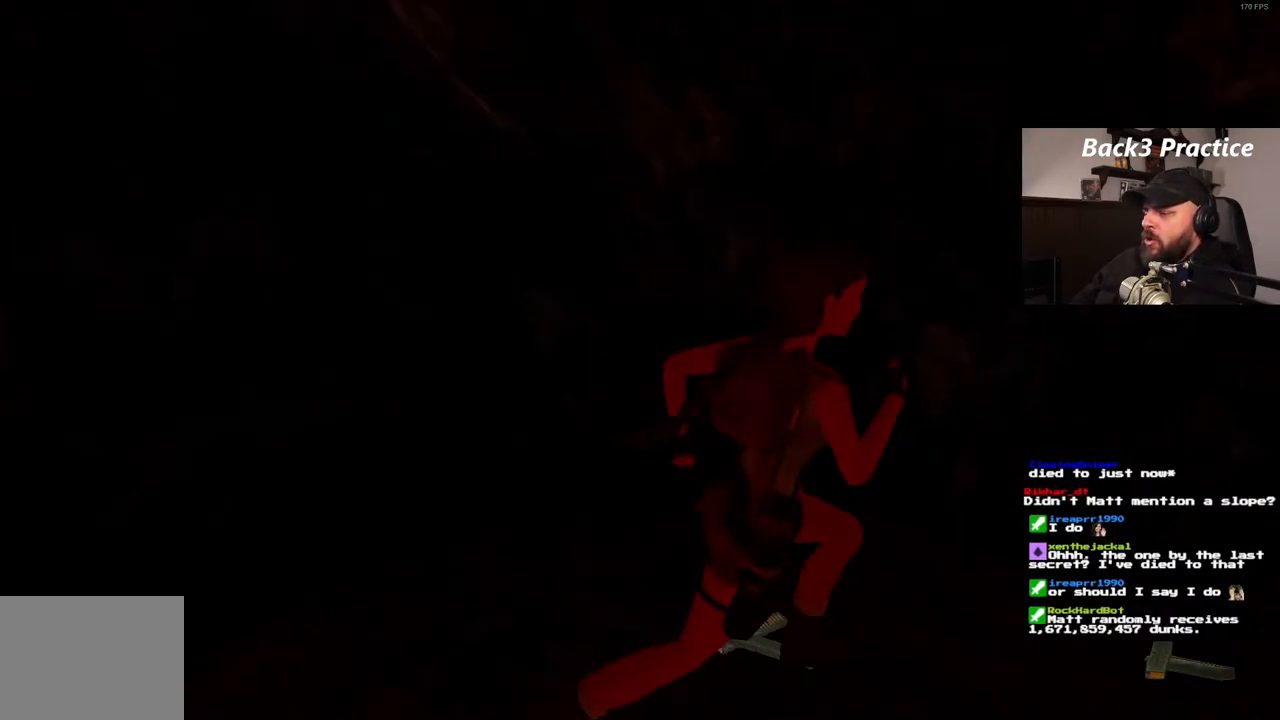
{"dt_ms": 500, "buttons": ["DPAD_RIGHT"], "left_stick": "center", "right_stick": "center", "events": []}
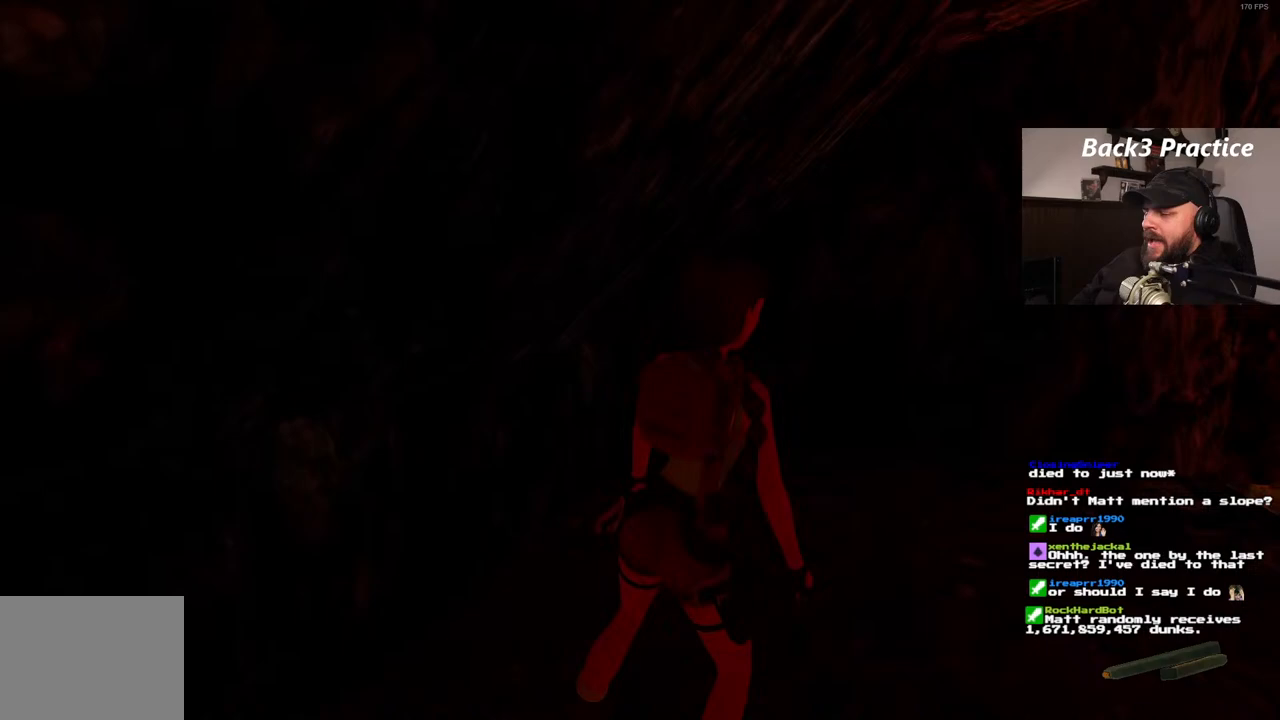
{"dt_ms": 500, "buttons": ["CROSS"], "left_stick": "center", "right_stick": "center", "events": [[350, "CROSS", "down"], [367, "DPAD_RIGHT", "up"]]}
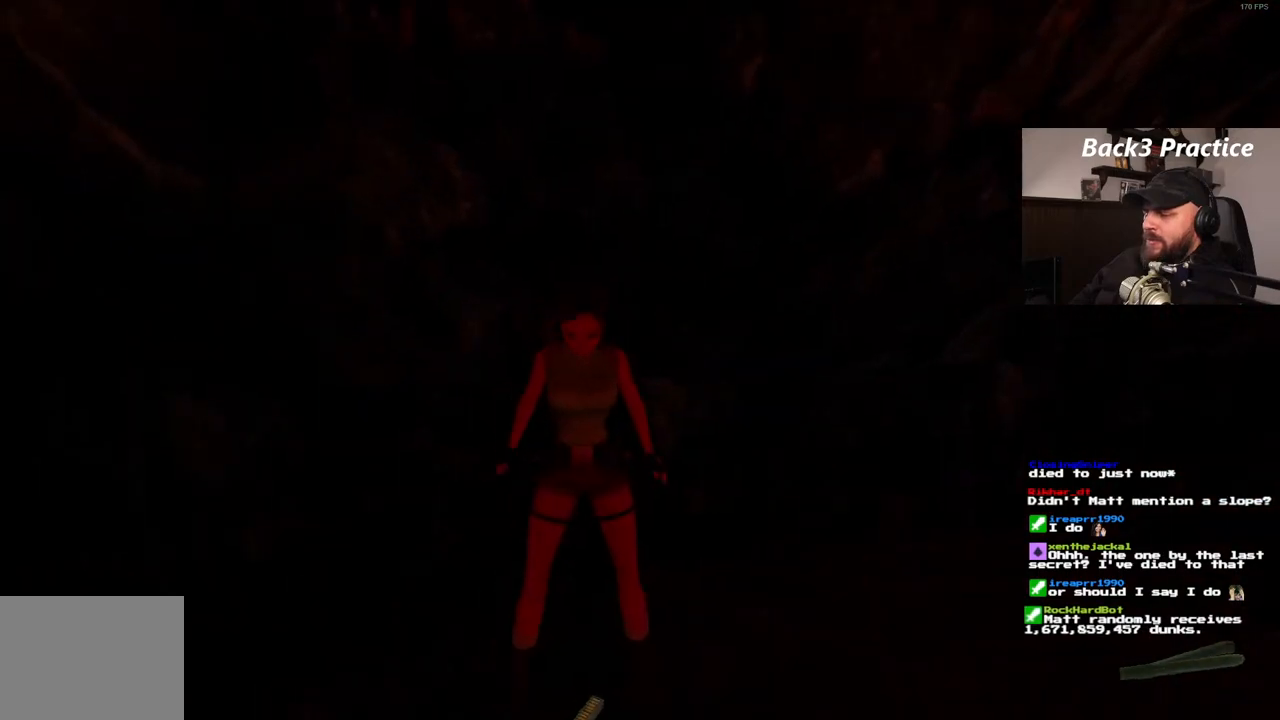
{"dt_ms": 500, "buttons": [], "left_stick": "center", "right_stick": "center", "events": [[450, "CROSS", "up"]]}
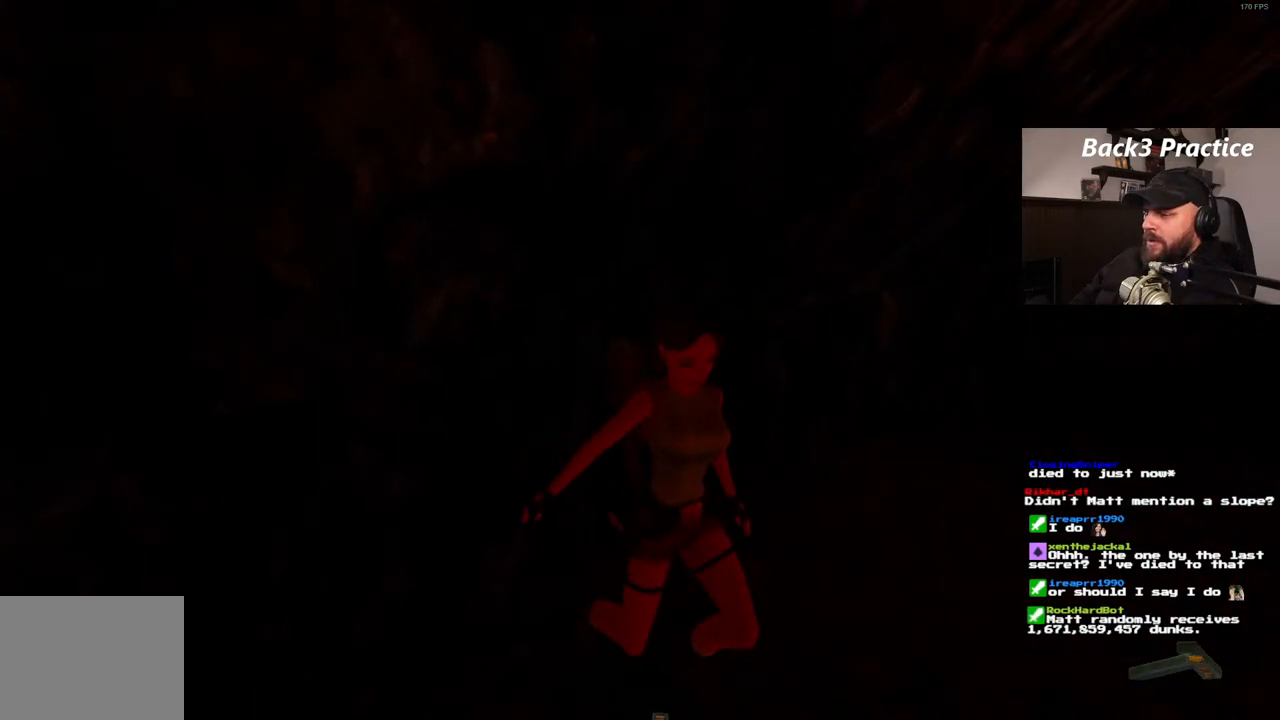
{"dt_ms": 500, "buttons": [], "left_stick": "center", "right_stick": "center", "events": []}
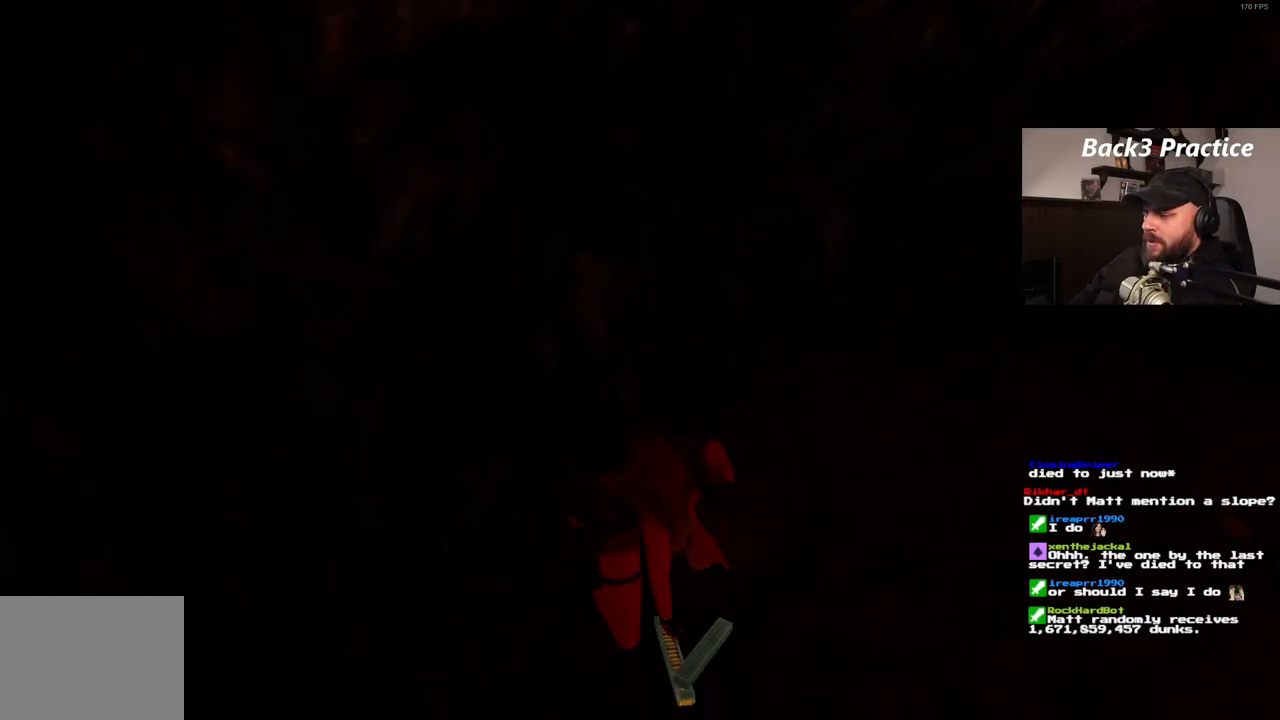
{"dt_ms": 500, "buttons": ["DPAD_UP"], "left_stick": "center", "right_stick": "center", "events": [[250, "DPAD_UP", "down"]]}
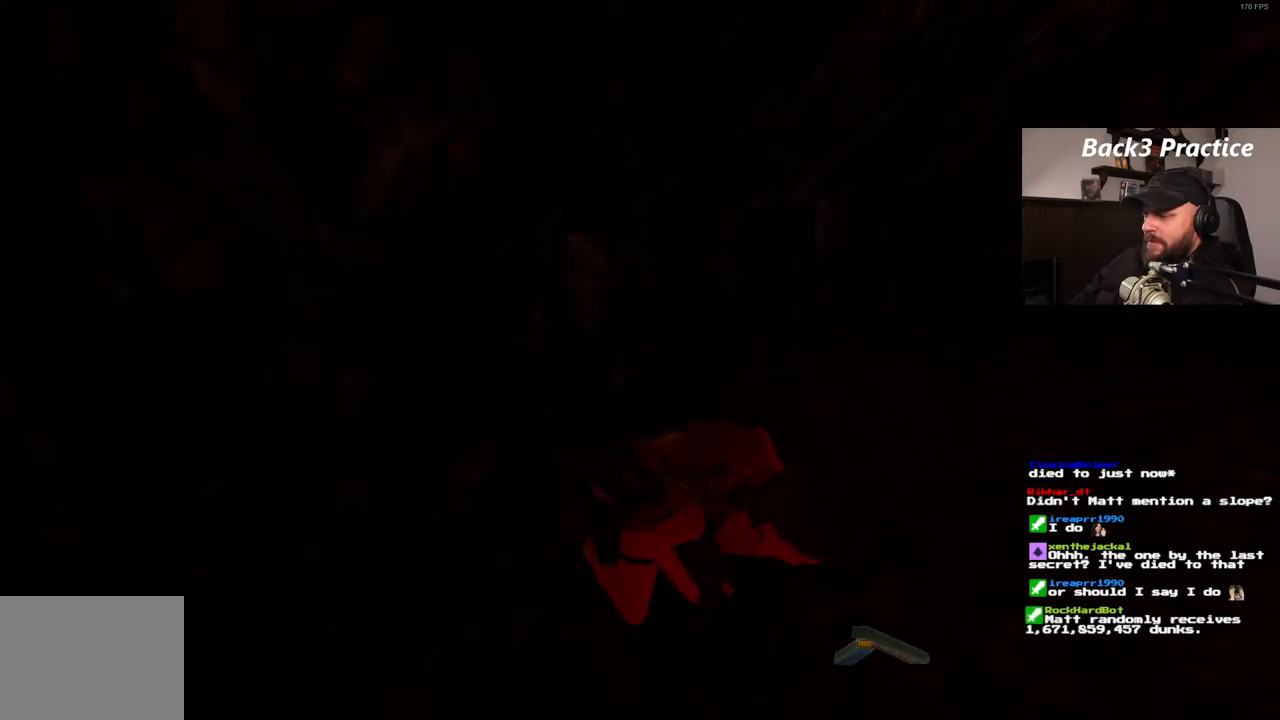
{"dt_ms": 1000, "buttons": [], "left_stick": "center", "right_stick": "center", "events": [[83, "DPAD_LEFT", "down"], [750, "DPAD_LEFT", "up"], [833, "DPAD_UP", "up"]]}